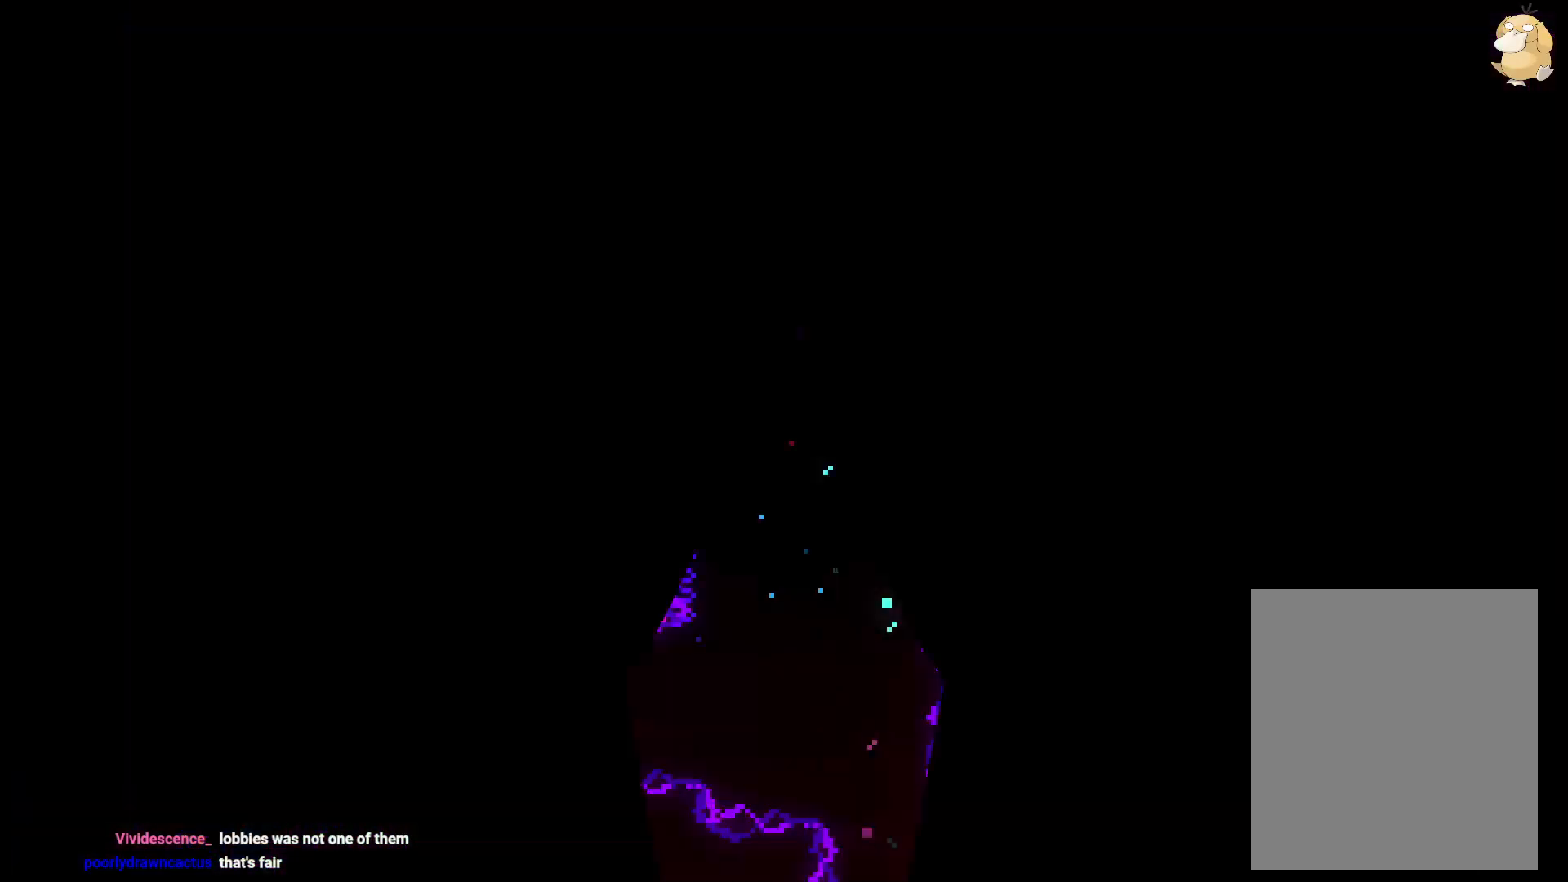
Gameplay with a controller (Nintendo layout); each line is a JSON object with the inputs held at the frame after it. "events" lists button and stick changes between this image and that frame as [ms after this image, input, new state], when the widget could be followed in between. Not read: HOME L3 R3.
{"buttons": ["L2"], "left_stick": "center", "right_stick": "center", "events": [[200, "L2", "down"]]}
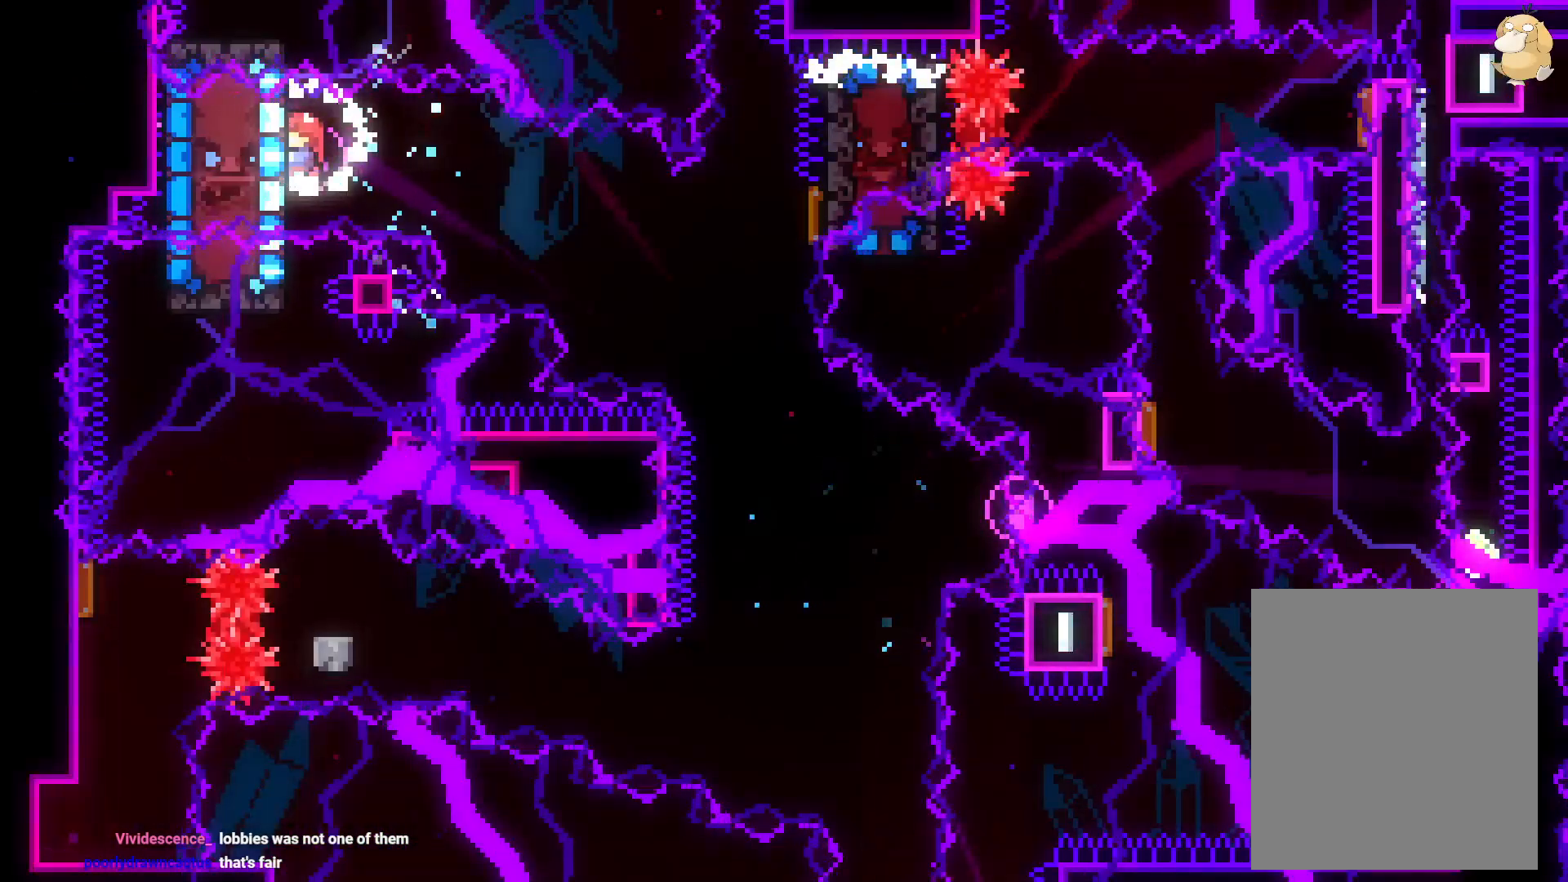
{"buttons": ["DPAD_RIGHT"], "left_stick": "center", "right_stick": "center", "events": [[183, "DPAD_DOWN", "down"], [183, "DPAD_RIGHT", "down"], [233, "B", "down"], [267, "Y", "down"], [350, "B", "up"], [450, "L2", "up"], [450, "Y", "up"], [467, "DPAD_DOWN", "up"]]}
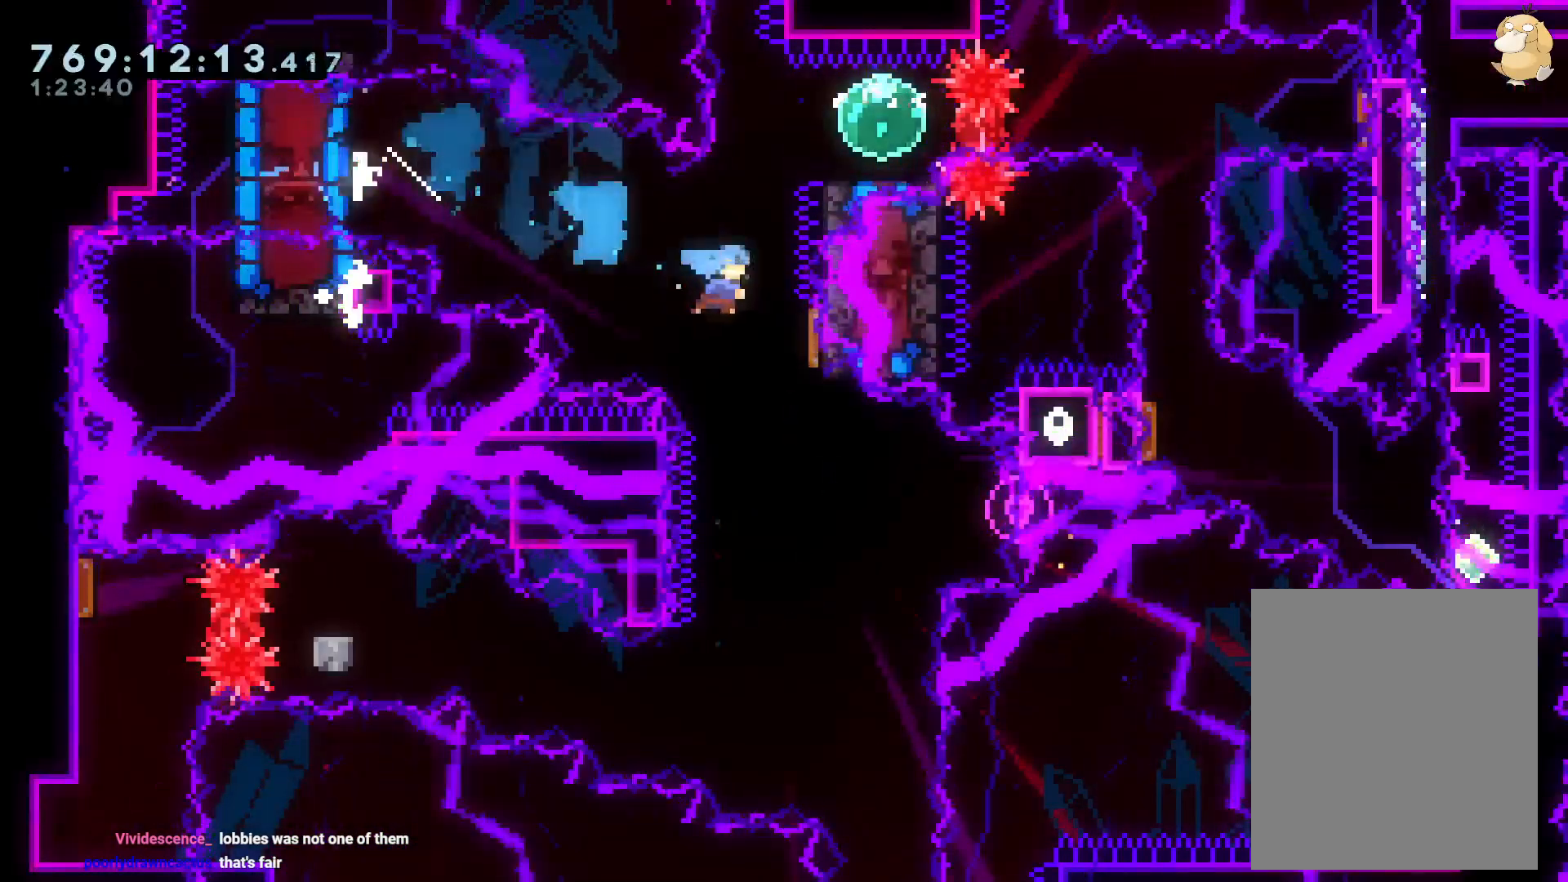
{"buttons": ["DPAD_RIGHT"], "left_stick": "center", "right_stick": "center", "events": [[17, "DPAD_UP", "down"], [83, "Y", "down"], [217, "Y", "up"], [233, "DPAD_UP", "up"], [350, "R1", "down"], [467, "R1", "up"]]}
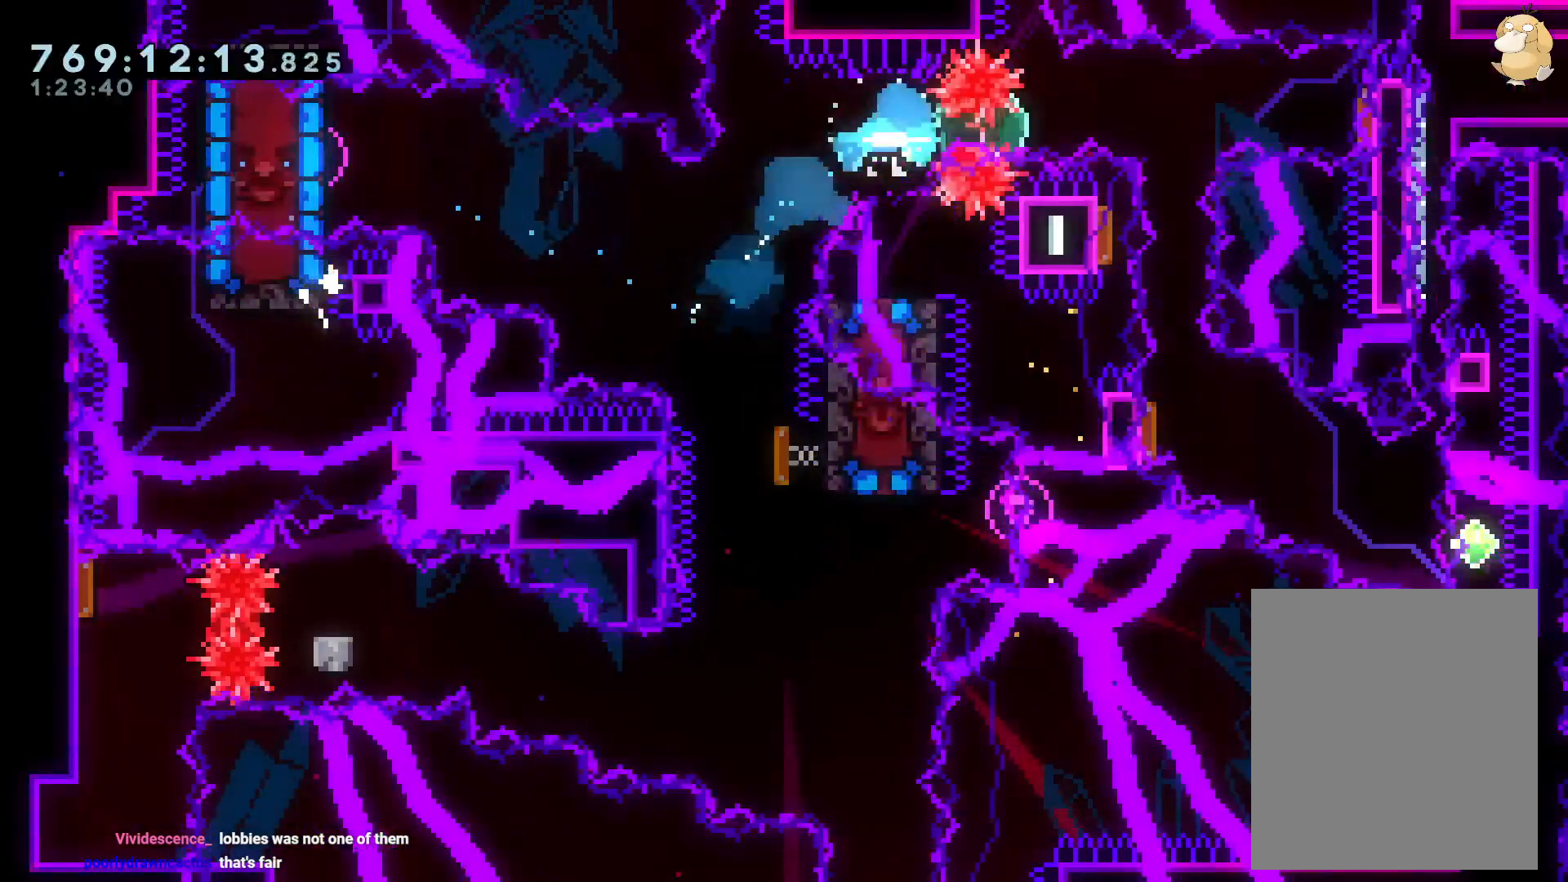
{"buttons": [], "left_stick": "center", "right_stick": "center", "events": [[83, "R1", "down"], [217, "DPAD_DOWN", "down"], [217, "R1", "up"], [267, "L1", "down"], [300, "DPAD_DOWN", "up"], [383, "DPAD_DOWN", "down"], [400, "L1", "up"], [417, "DPAD_RIGHT", "up"], [433, "DPAD_DOWN", "up"]]}
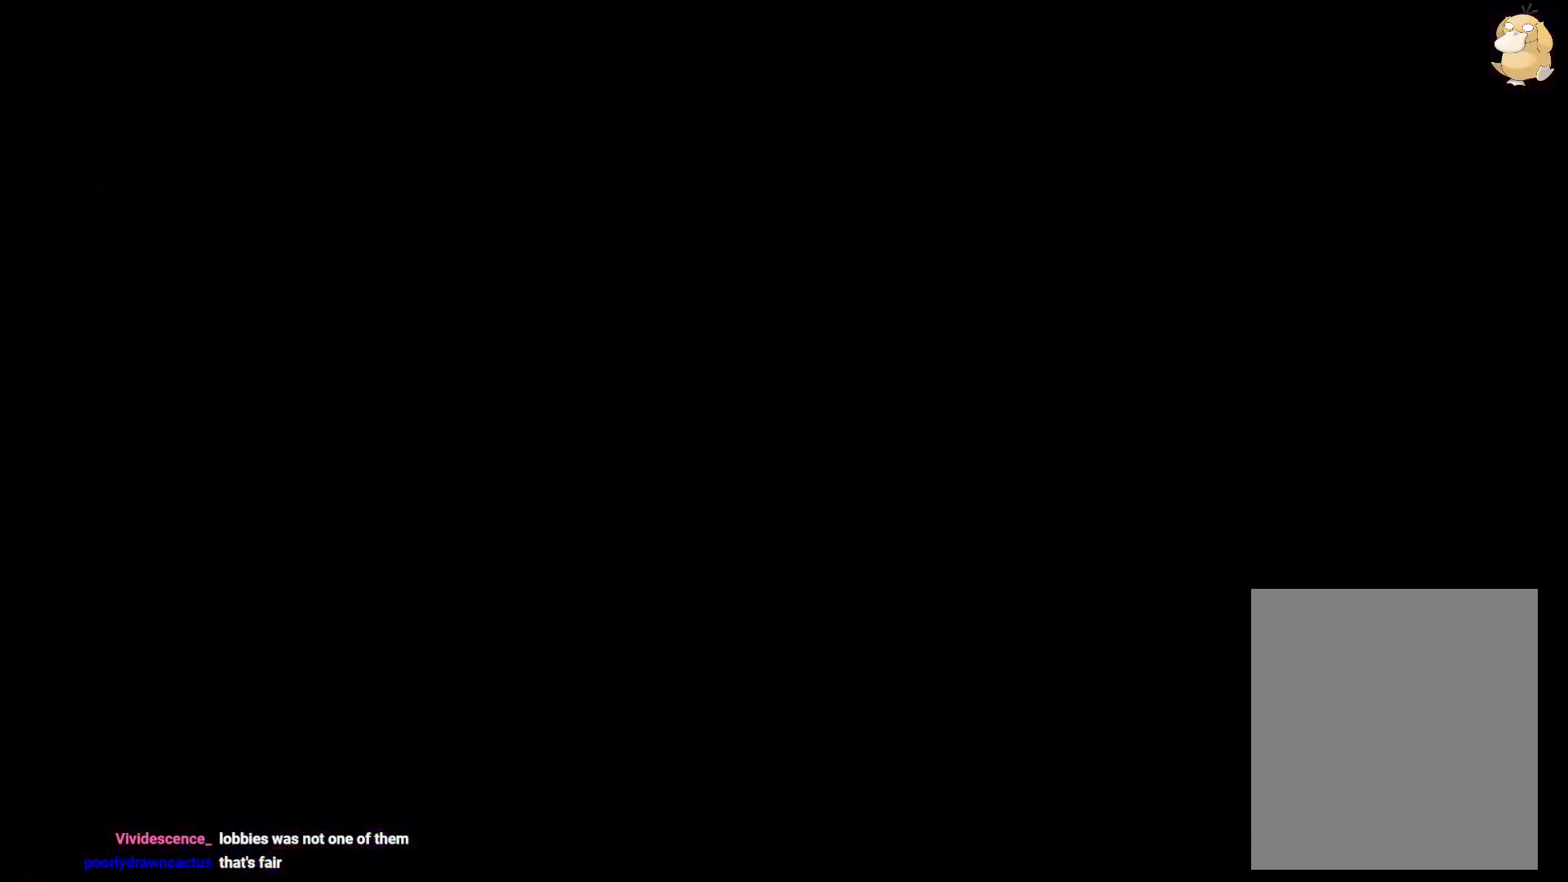
{"buttons": ["DPAD_RIGHT"], "left_stick": "center", "right_stick": "center", "events": [[183, "DPAD_RIGHT", "down"]]}
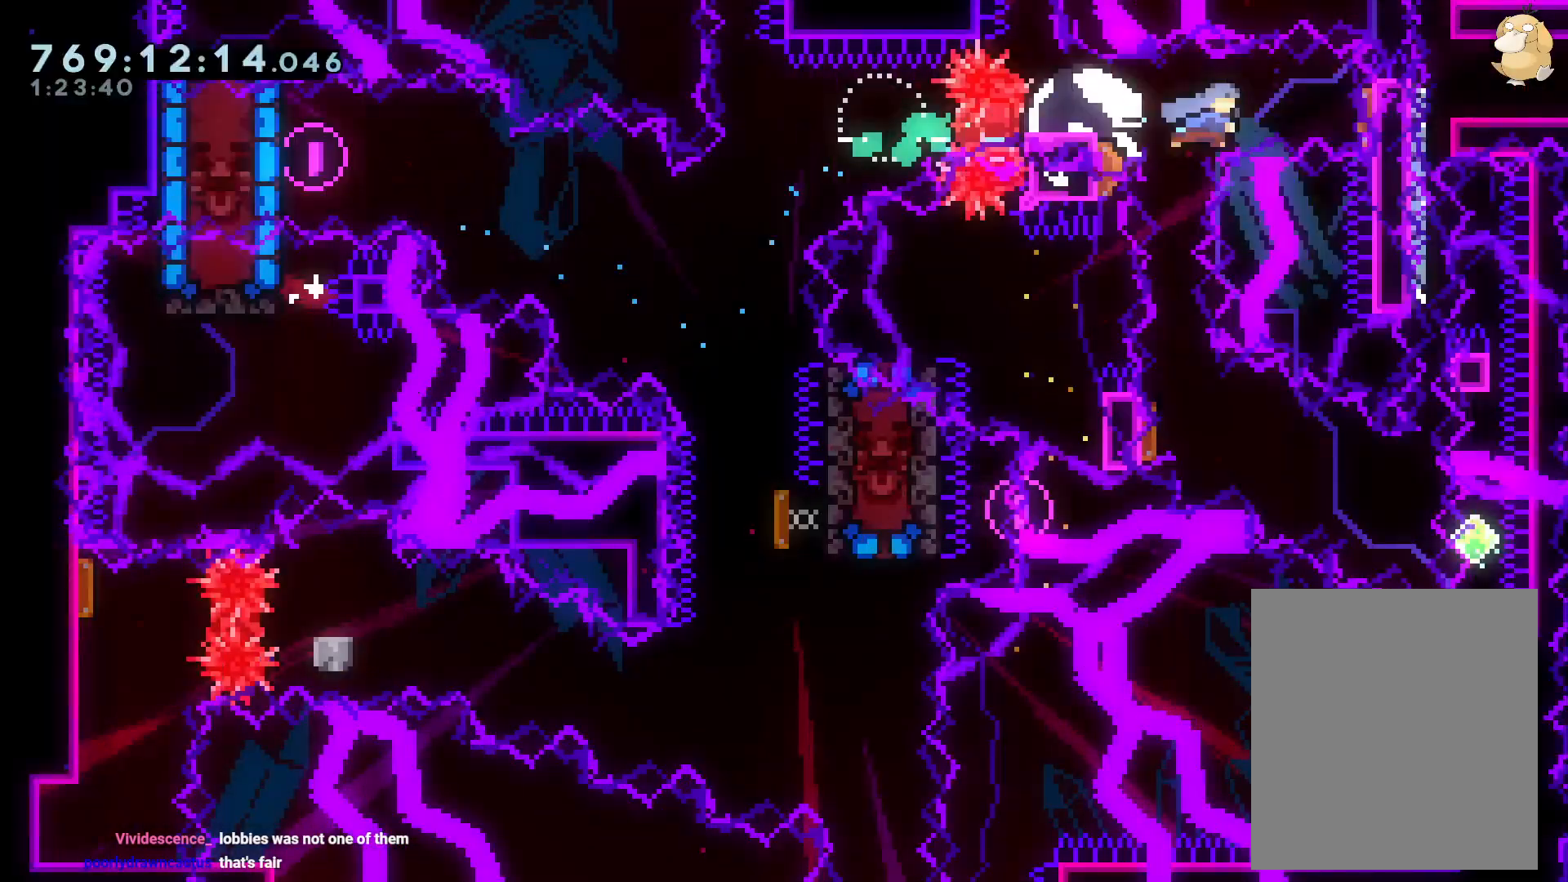
{"buttons": ["DPAD_DOWN"], "left_stick": "center", "right_stick": "center", "events": [[50, "DPAD_DOWN", "down"], [67, "DPAD_DOWN", "up"], [67, "DPAD_LEFT", "down"], [67, "DPAD_RIGHT", "up"], [100, "R1", "down"], [217, "R1", "up"], [250, "DPAD_LEFT", "up"], [267, "DPAD_DOWN", "down"], [317, "R1", "down"], [467, "R1", "up"]]}
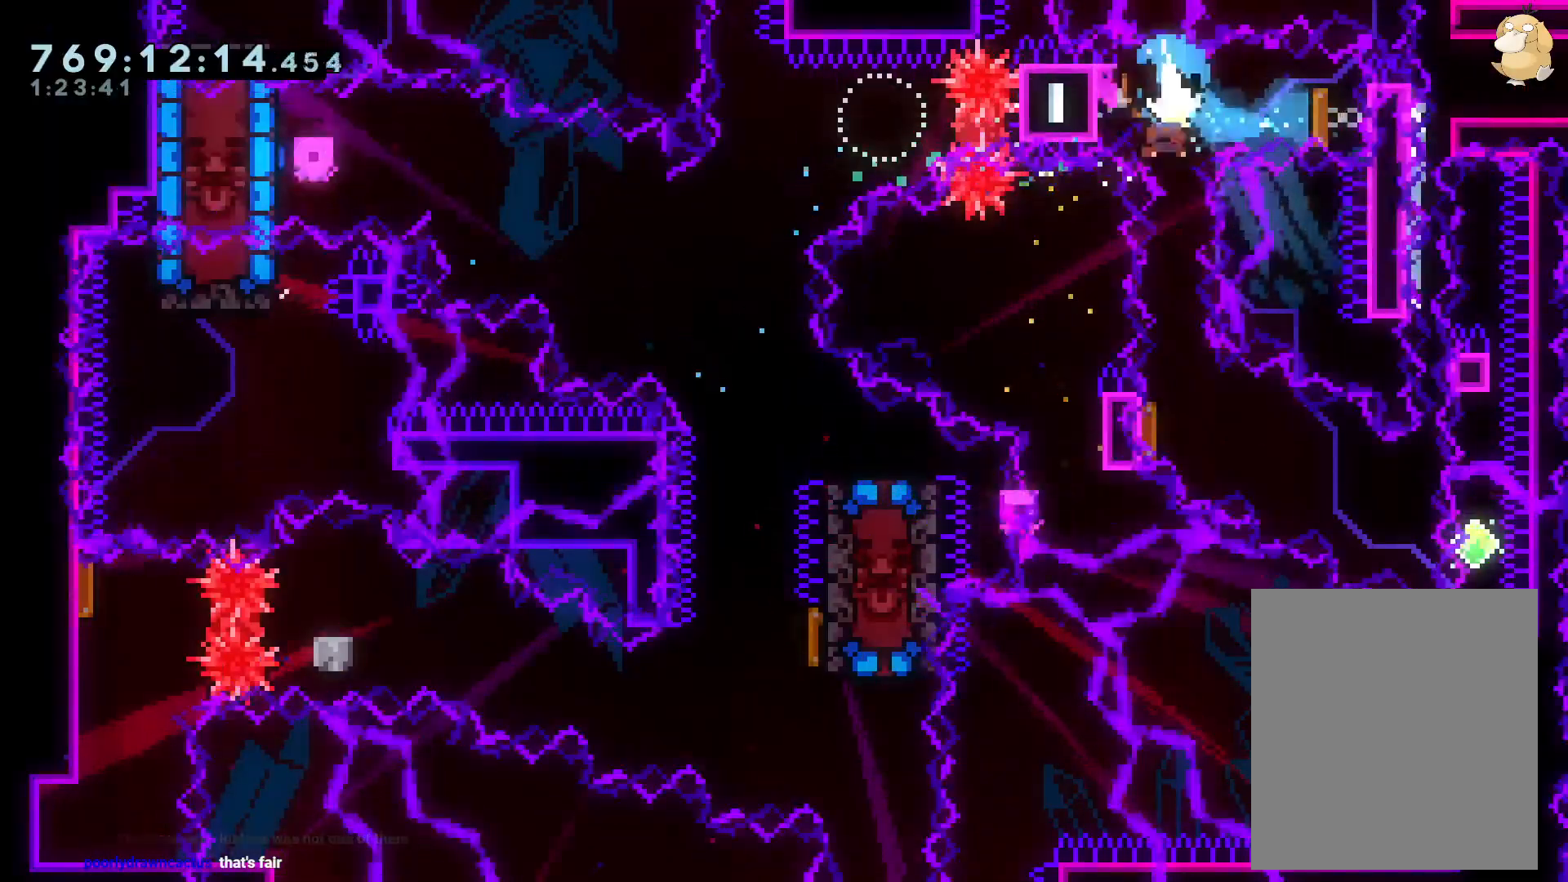
{"buttons": ["DPAD_UP"], "left_stick": "center", "right_stick": "center", "events": [[50, "DPAD_DOWN", "up"], [183, "DPAD_RIGHT", "down"], [183, "R1", "down"], [217, "DPAD_DOWN", "down"], [300, "R1", "up"], [400, "DPAD_DOWN", "up"], [467, "DPAD_RIGHT", "up"], [500, "DPAD_UP", "down"]]}
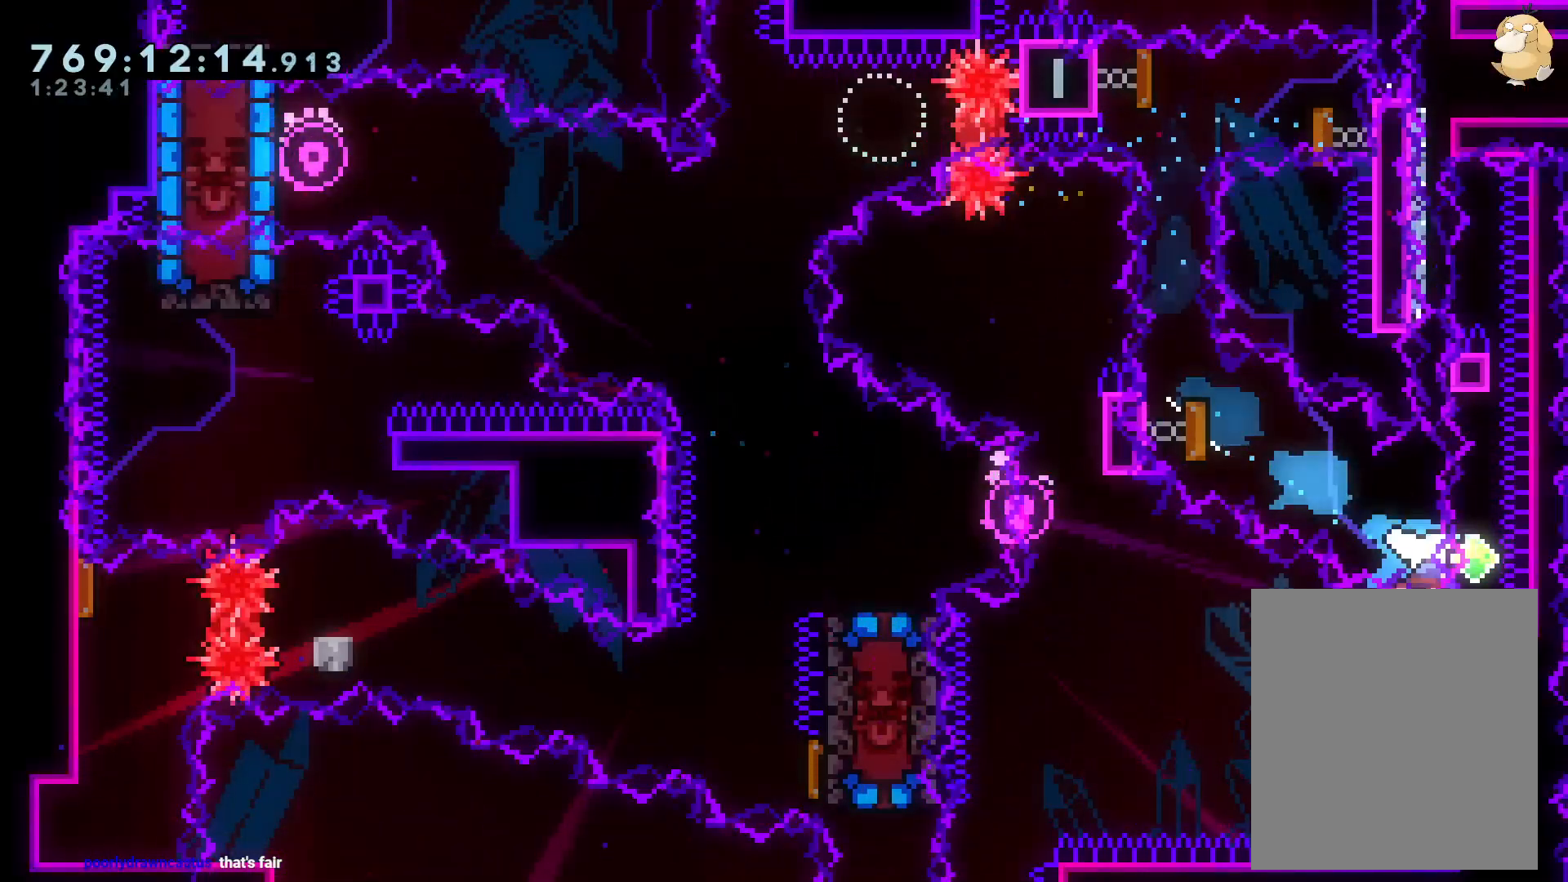
{"buttons": ["B"], "left_stick": "center", "right_stick": "center", "events": [[17, "R1", "down"], [133, "R1", "up"], [283, "B", "down"], [283, "DPAD_UP", "up"]]}
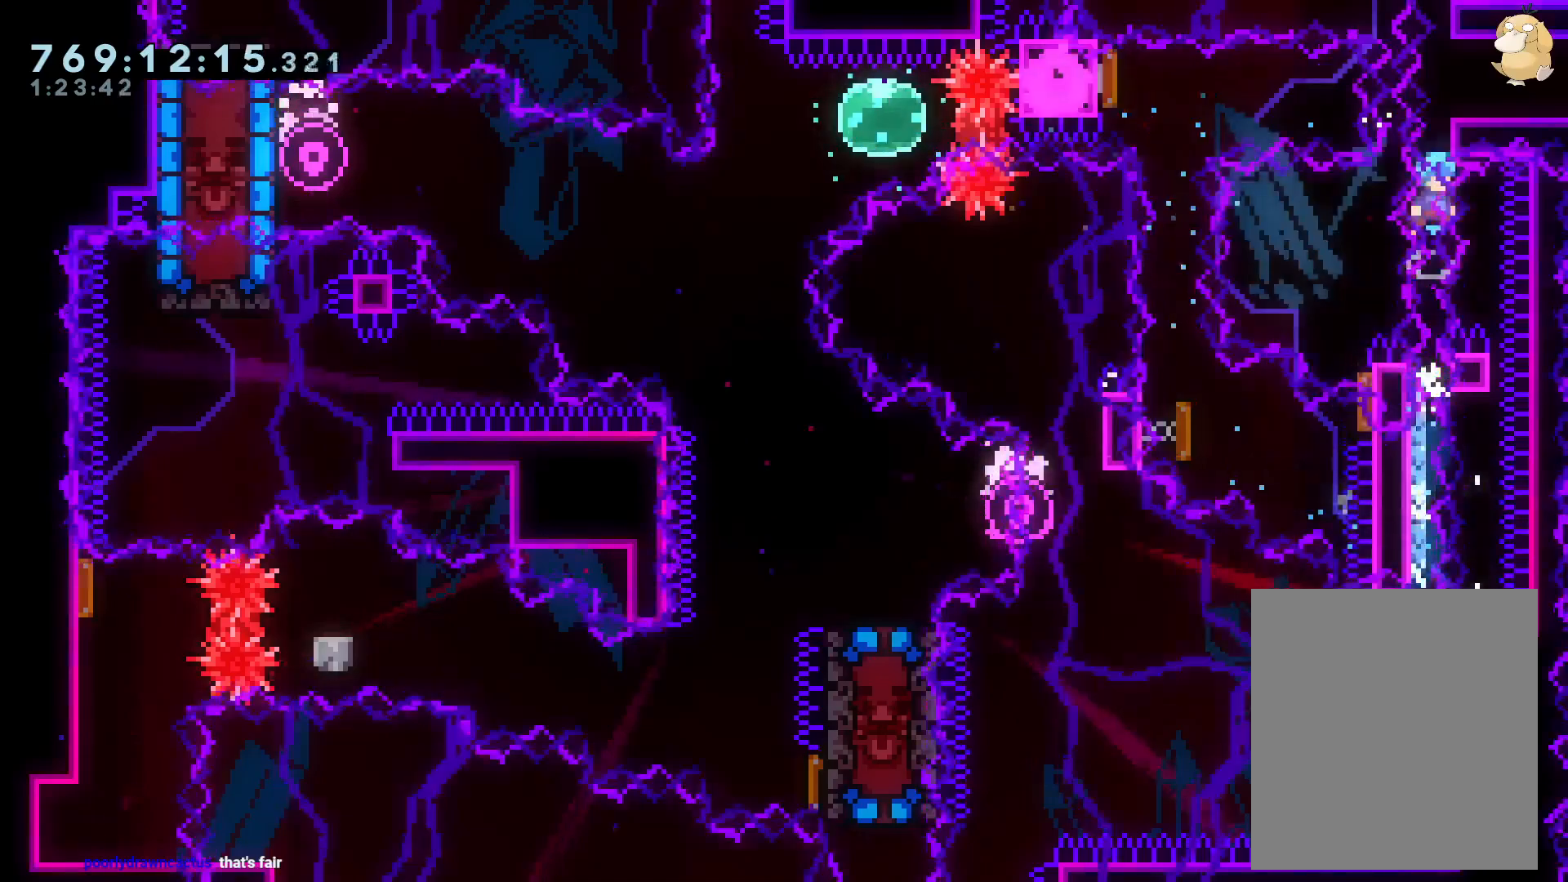
{"buttons": ["L2"], "left_stick": "center", "right_stick": "center", "events": [[233, "DPAD_RIGHT", "down"], [250, "L2", "down"], [317, "DPAD_RIGHT", "up"], [333, "B", "up"]]}
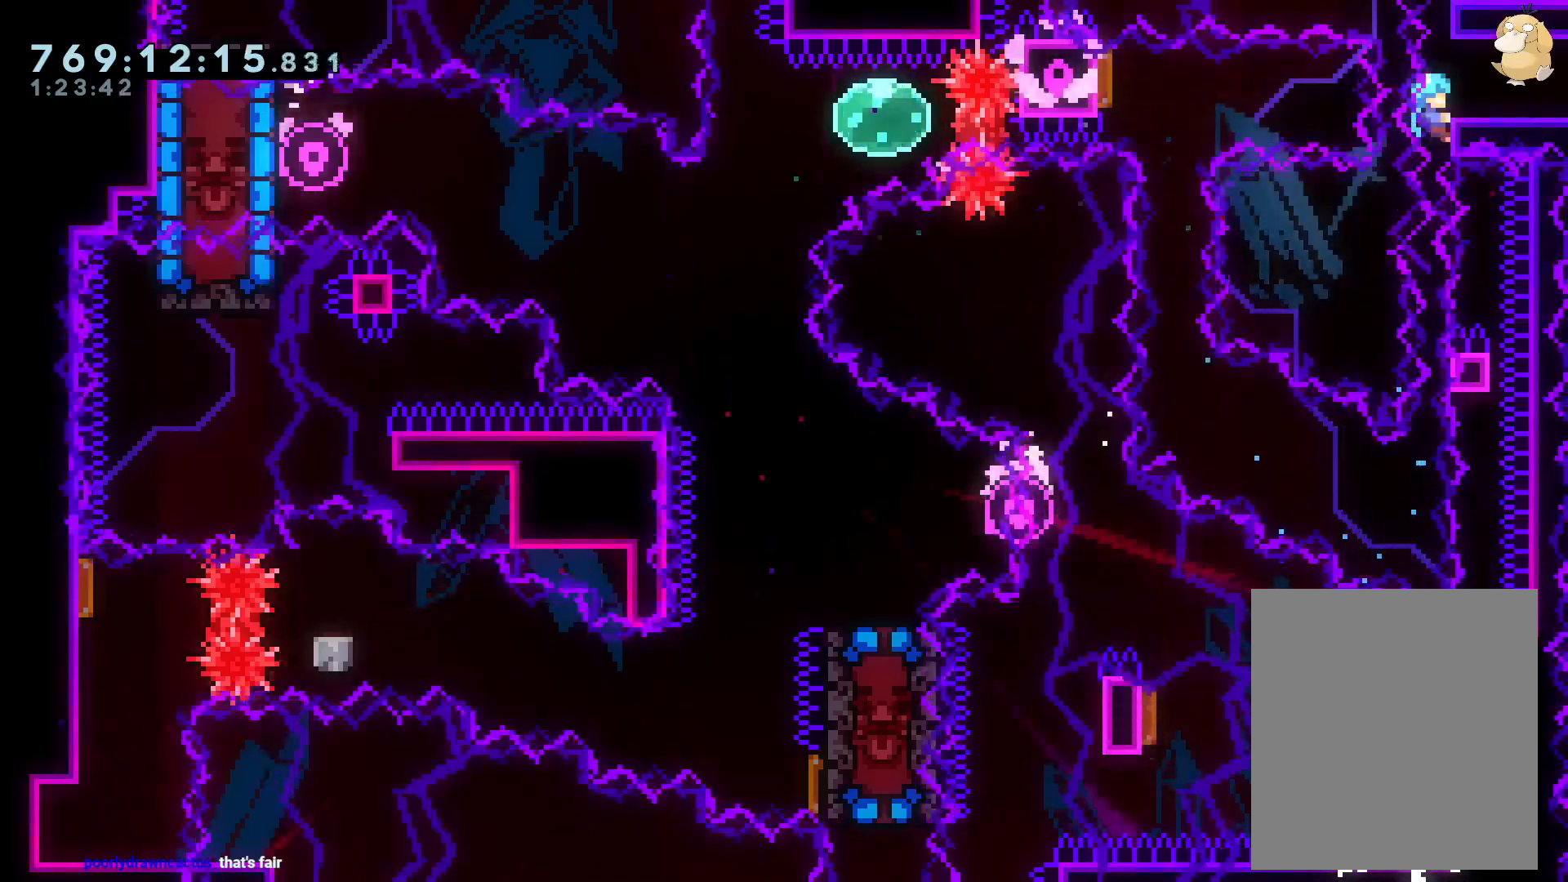
{"buttons": [], "left_stick": "center", "right_stick": "center", "events": [[183, "DPAD_DOWN", "down"], [267, "DPAD_DOWN", "up"], [283, "L2", "up"], [400, "A", "down"], [500, "A", "up"]]}
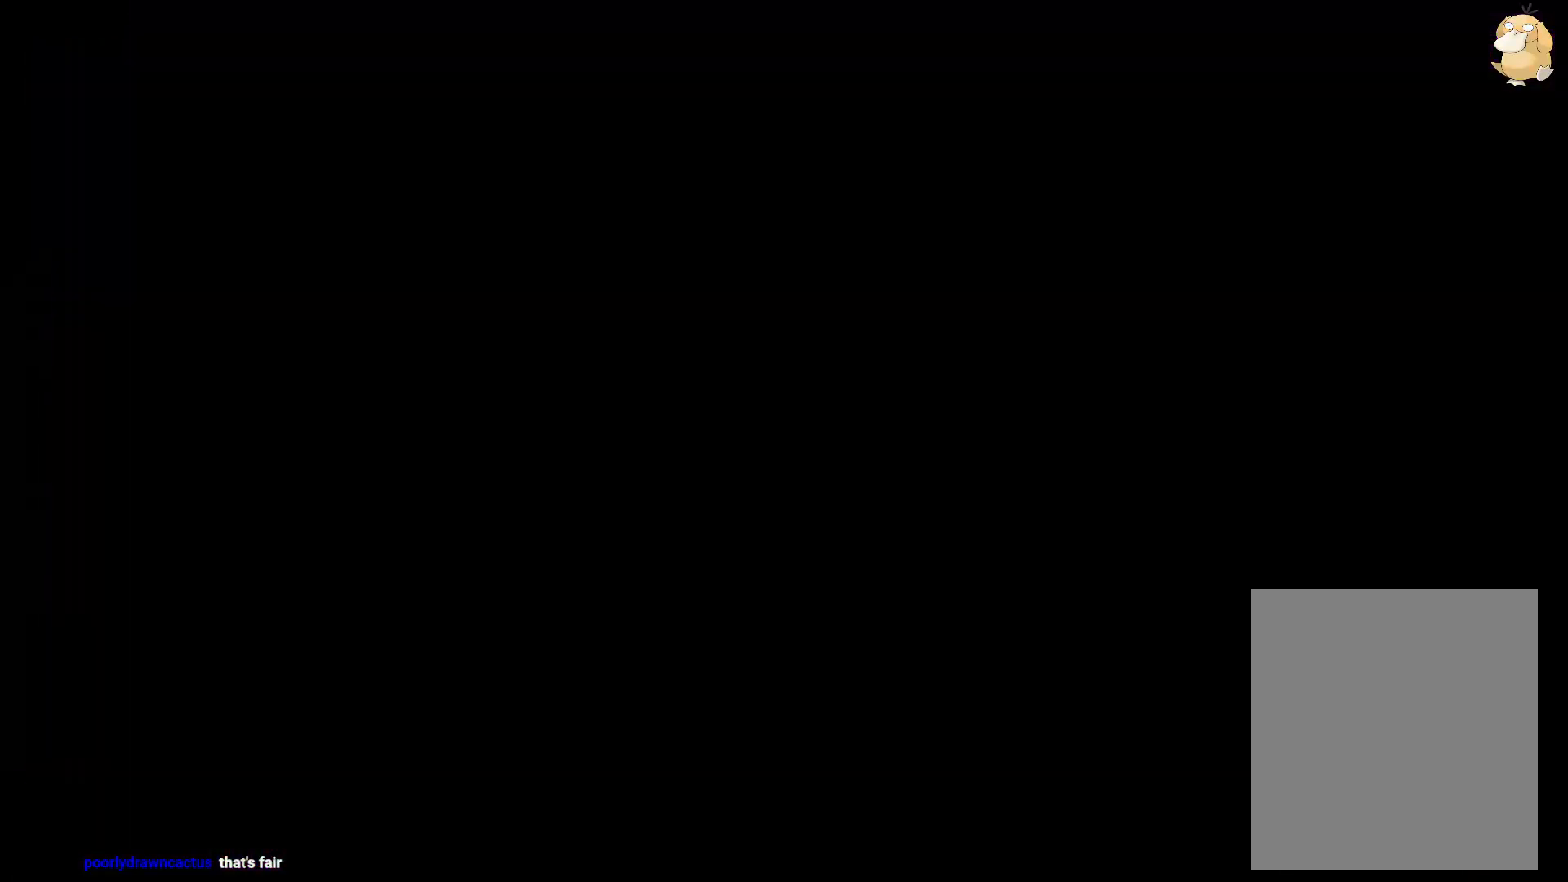
{"buttons": [], "left_stick": "center", "right_stick": "center", "events": [[17, "A", "down"], [133, "A", "up"]]}
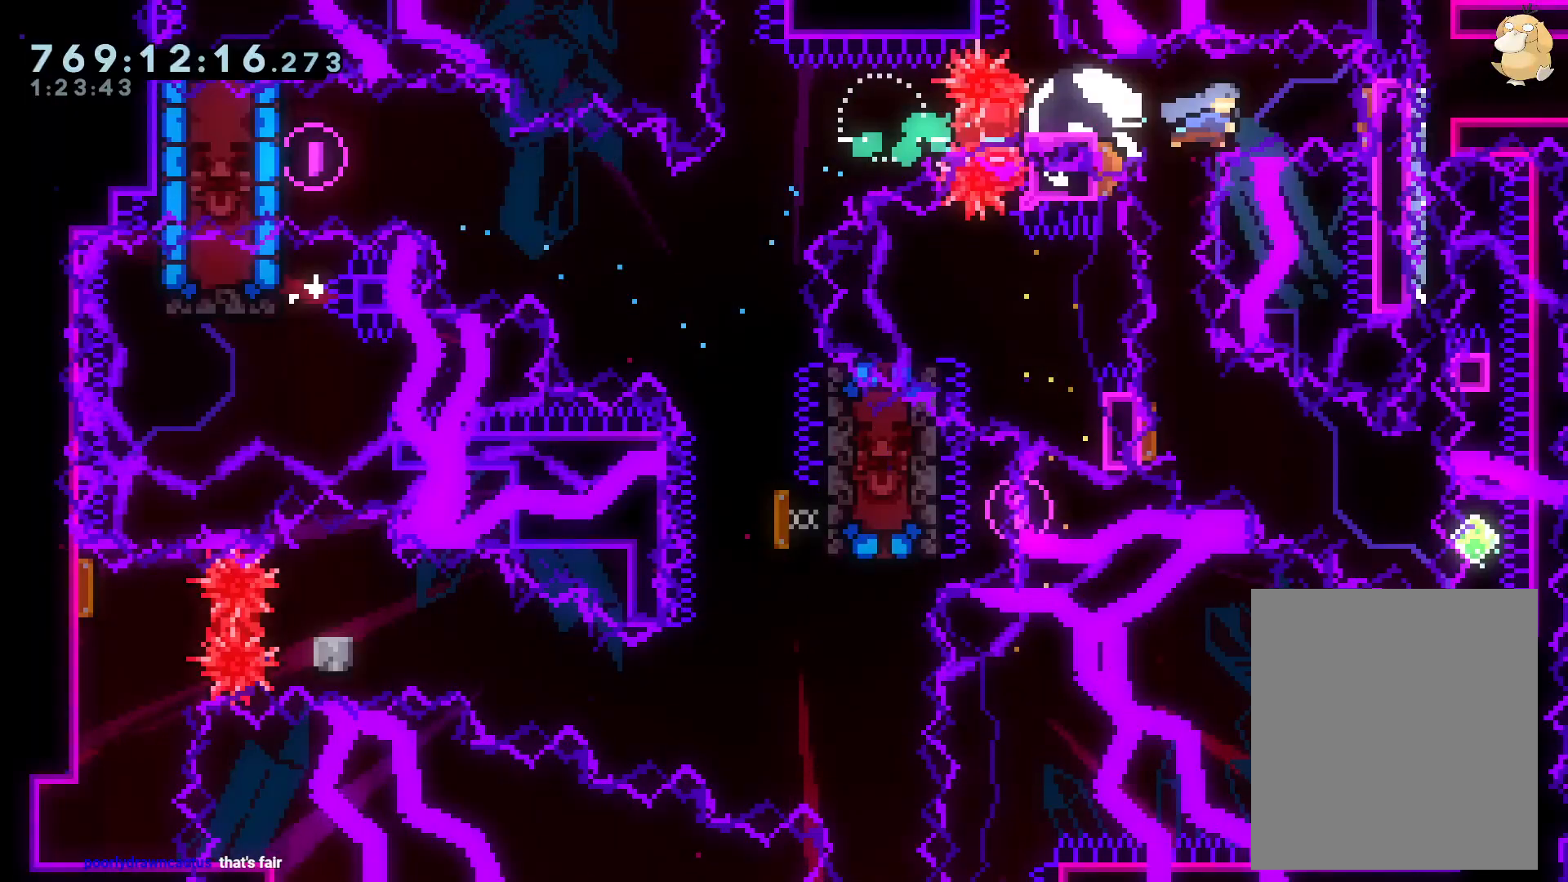
{"buttons": ["DPAD_RIGHT"], "left_stick": "center", "right_stick": "center", "events": [[450, "DPAD_RIGHT", "down"]]}